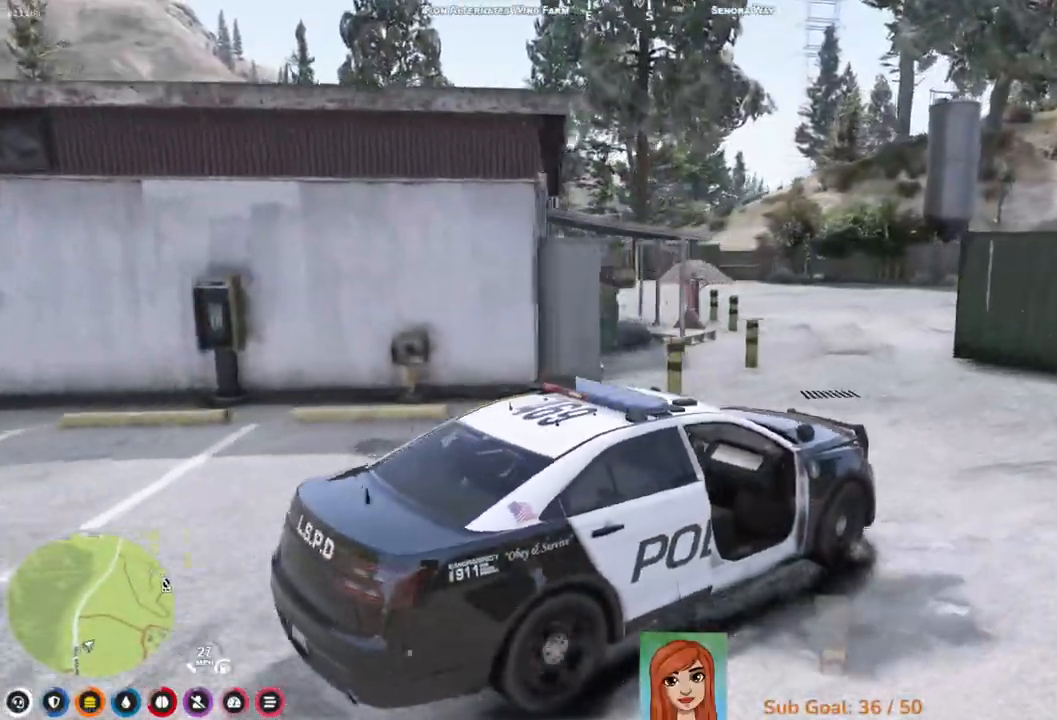
Gameplay with keyboard; each line is a JSON object with the keys held at the frame after it. "events" lists presses ("down") and releases ("up") of "a", "ctrl", "d", "e", "q", "s", "shift", "space" and "w" between this image and that frame as [ms after this image, input, new state], when the widget could be followed in between. No other keys are recorded. Mouse input is not recorded.
{"keys": ["a", "w"], "events": [[133, "a", "down"], [183, "w", "down"]]}
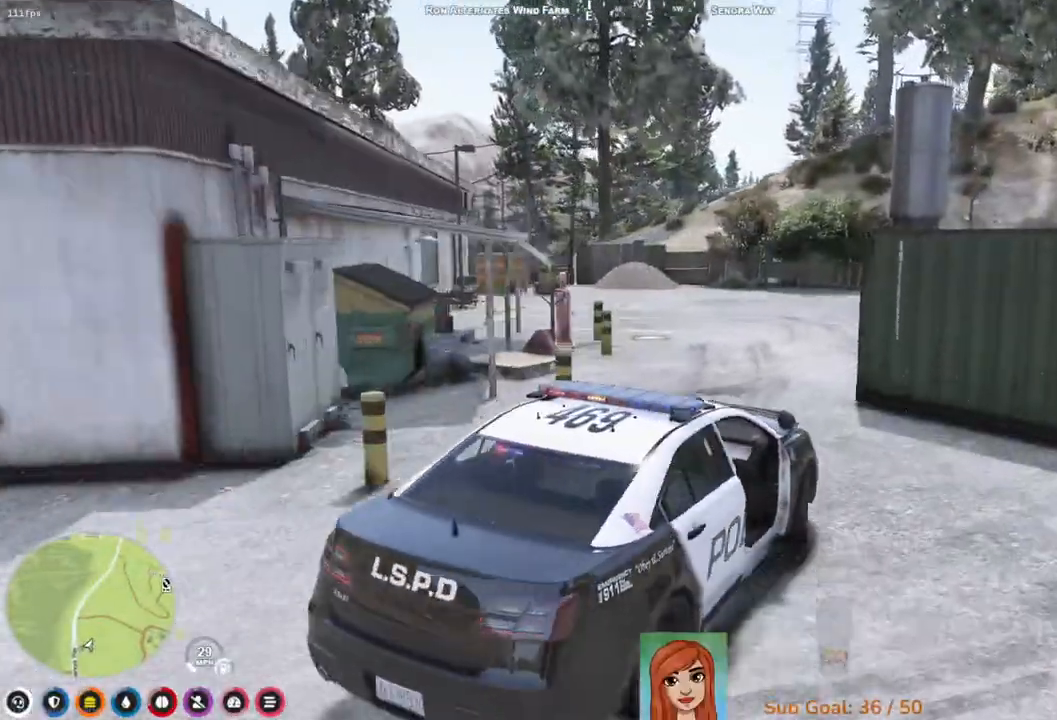
{"keys": ["d"], "events": [[83, "a", "up"], [100, "w", "up"], [333, "d", "down"]]}
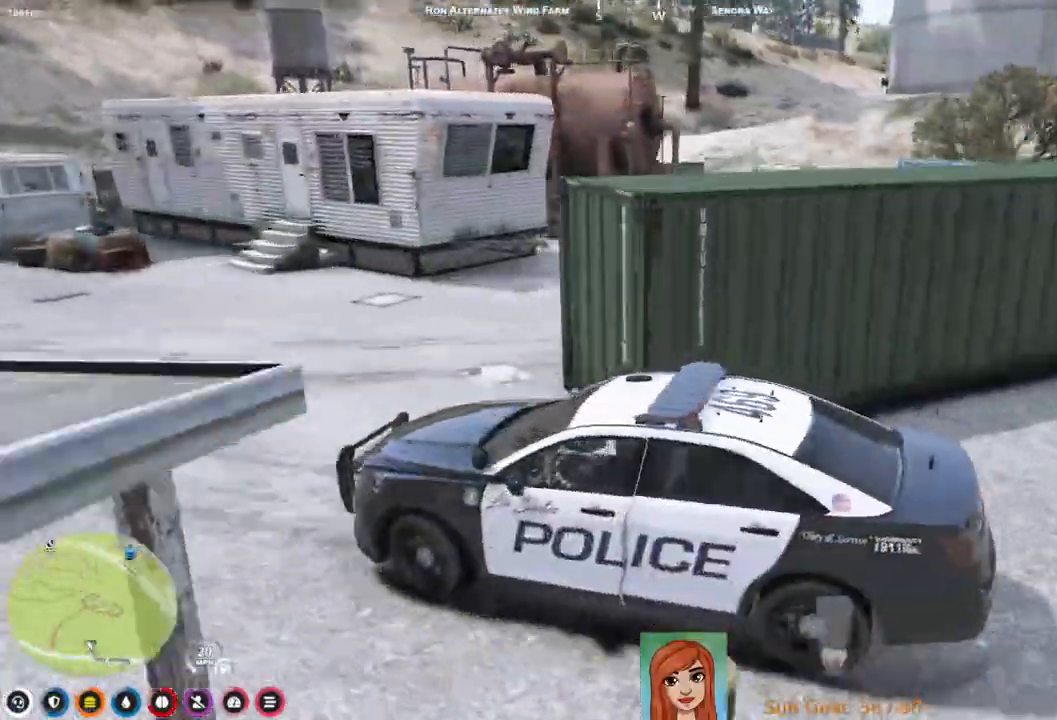
{"keys": [], "events": [[133, "d", "up"], [267, "d", "down"], [400, "d", "up"]]}
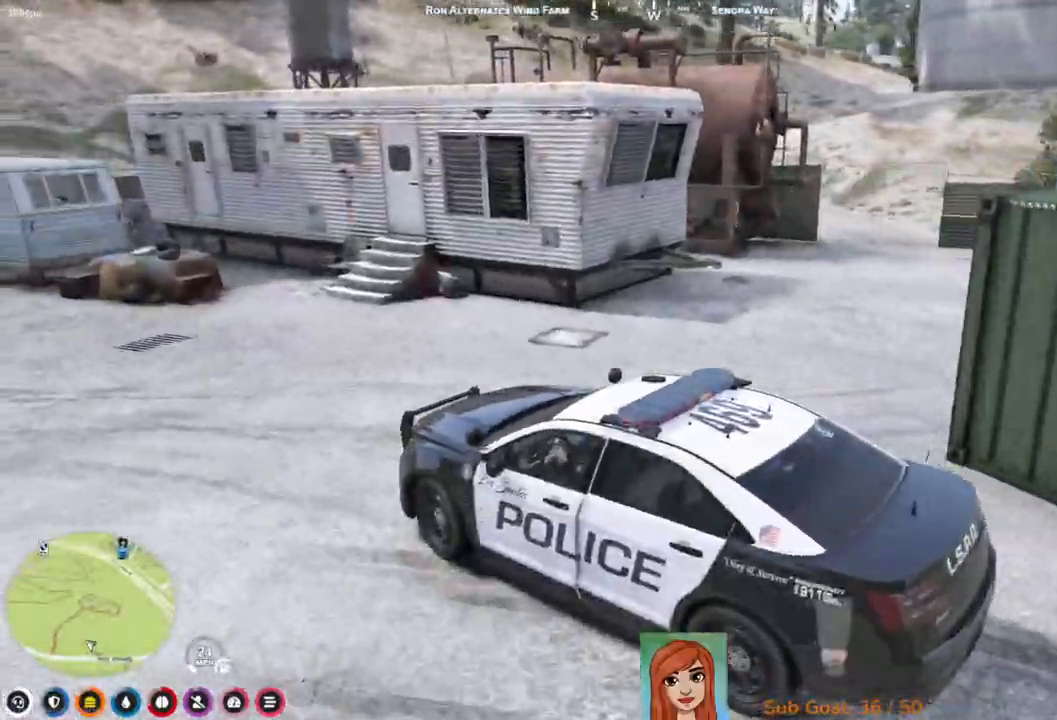
{"keys": ["a", "w"], "events": [[33, "a", "down"], [33, "w", "down"]]}
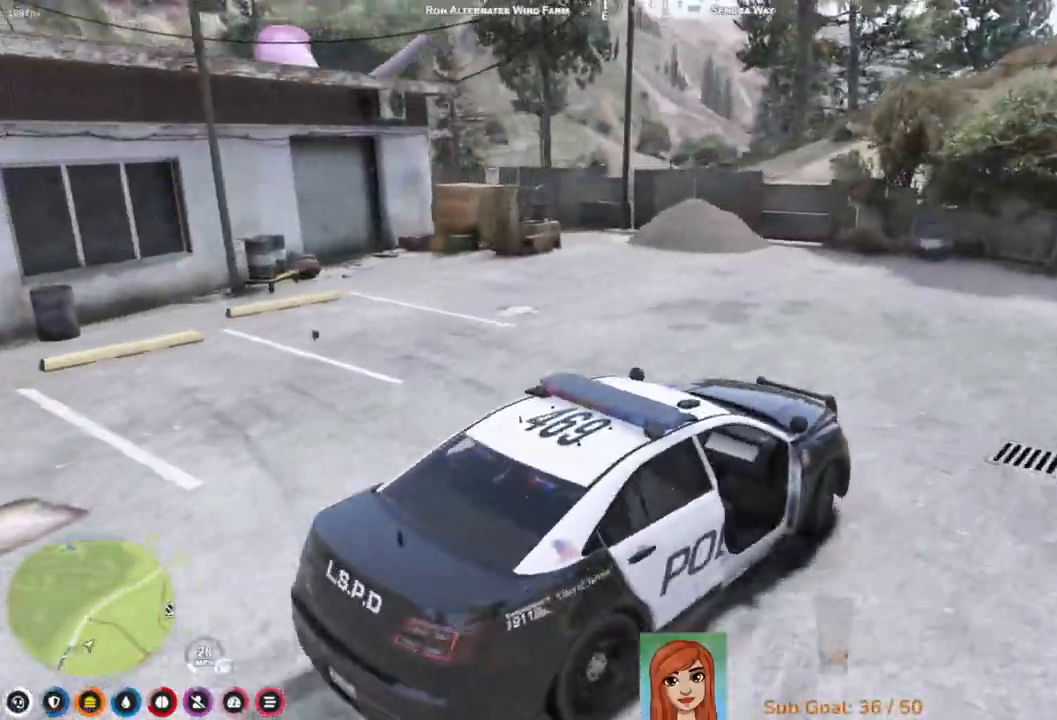
{"keys": ["a", "space", "w"], "events": [[350, "space", "down"]]}
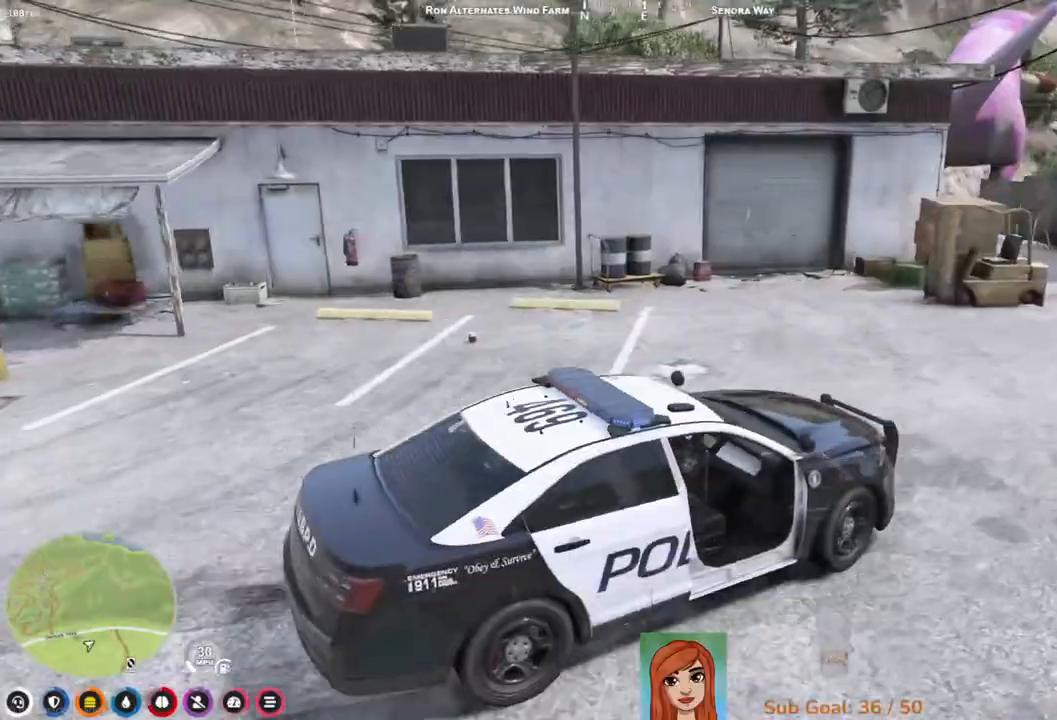
{"keys": ["a", "space", "w"], "events": []}
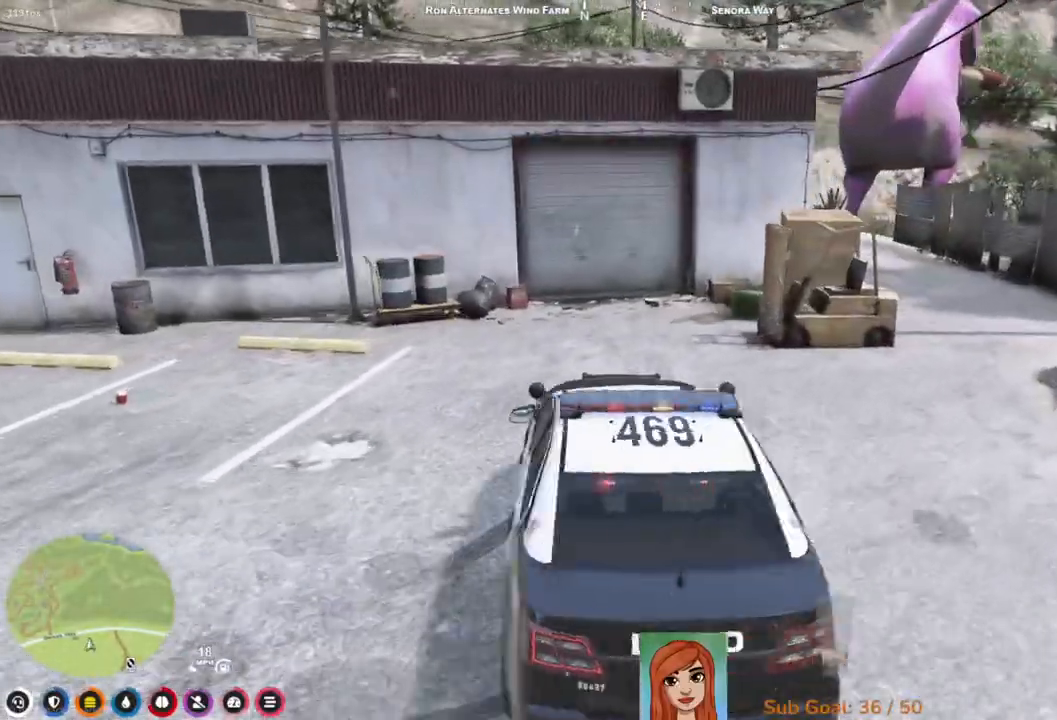
{"keys": ["a", "w"], "events": [[33, "space", "up"]]}
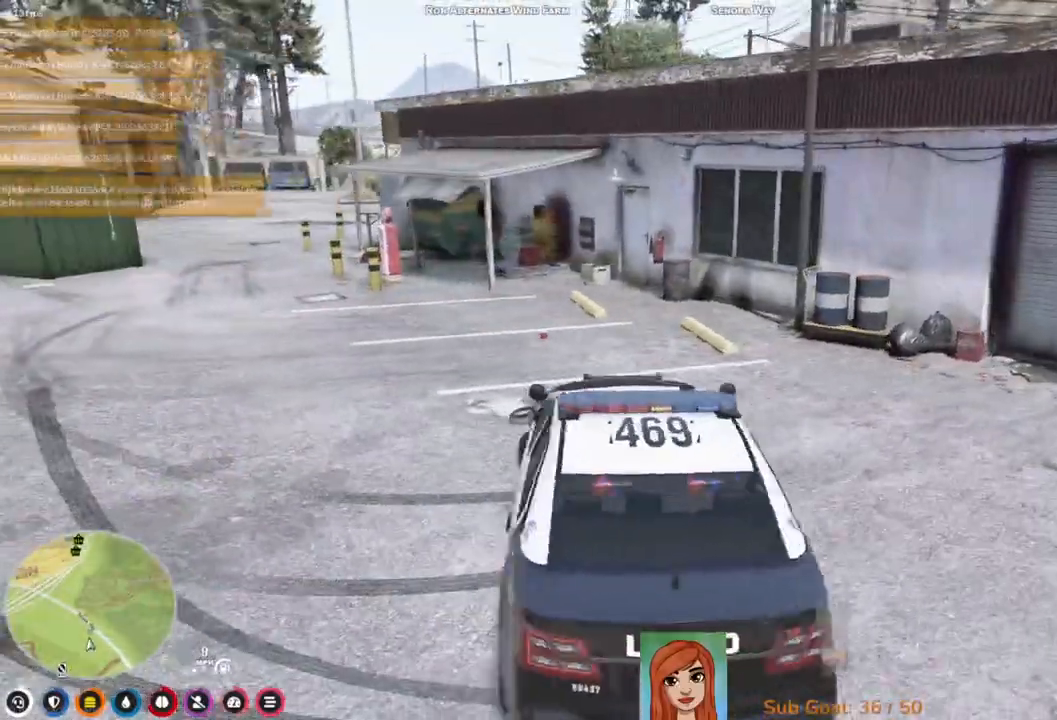
{"keys": ["w"], "events": [[117, "a", "up"]]}
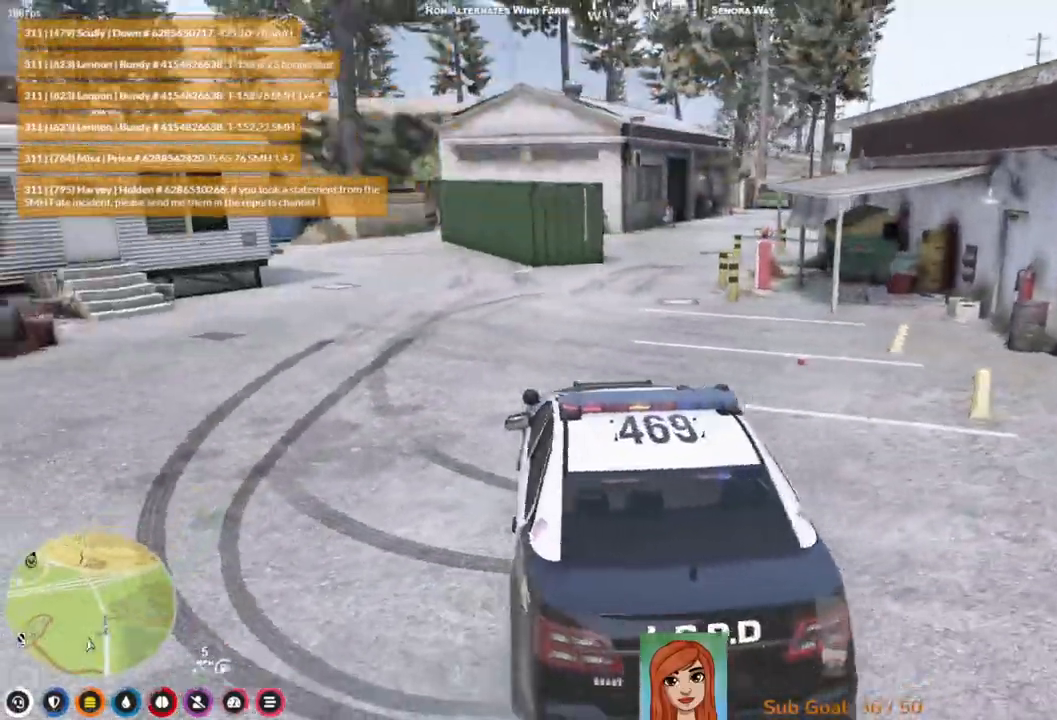
{"keys": ["d", "w"], "events": [[367, "d", "down"]]}
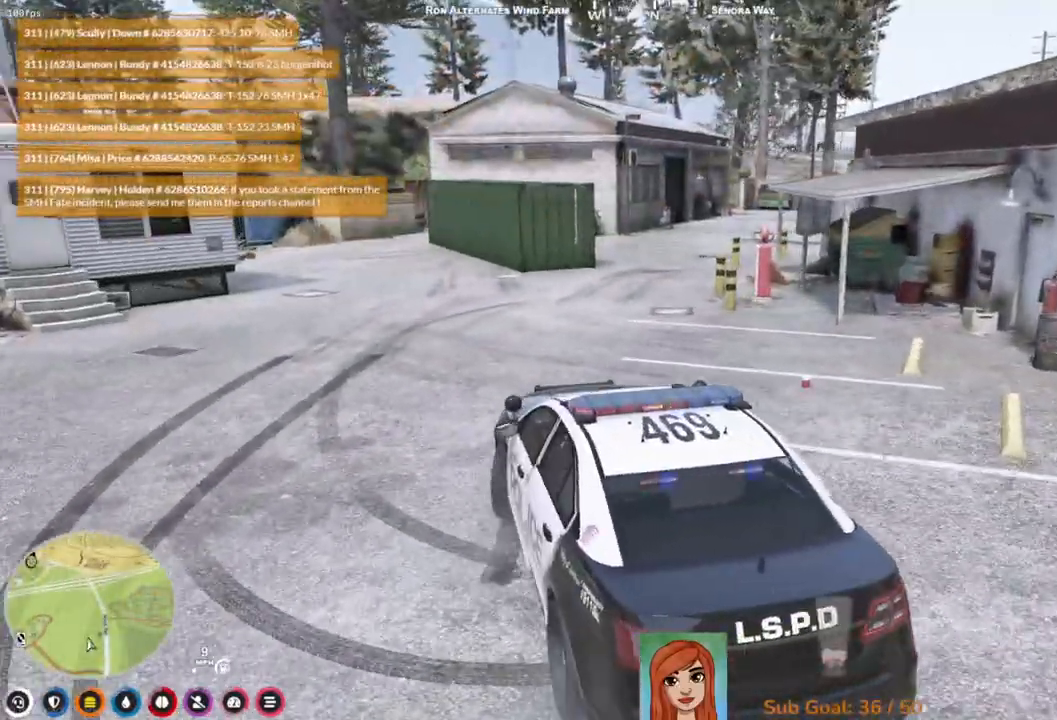
{"keys": ["a", "w"], "events": [[150, "d", "up"], [433, "a", "down"]]}
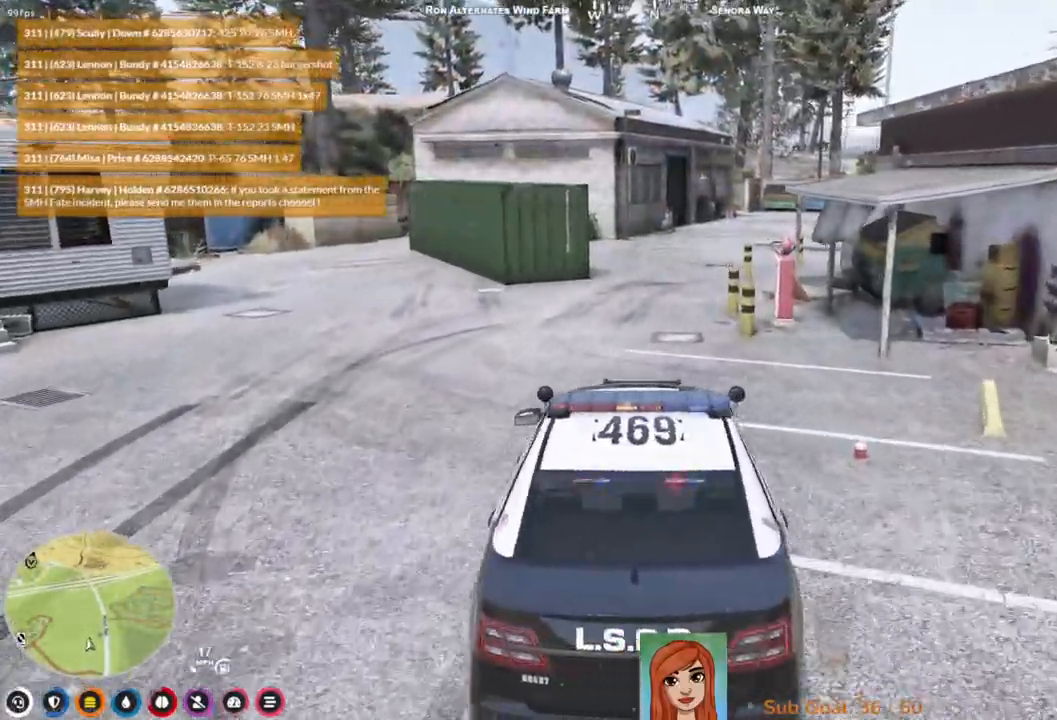
{"keys": ["w"], "events": [[83, "a", "up"], [333, "d", "down"], [500, "d", "up"]]}
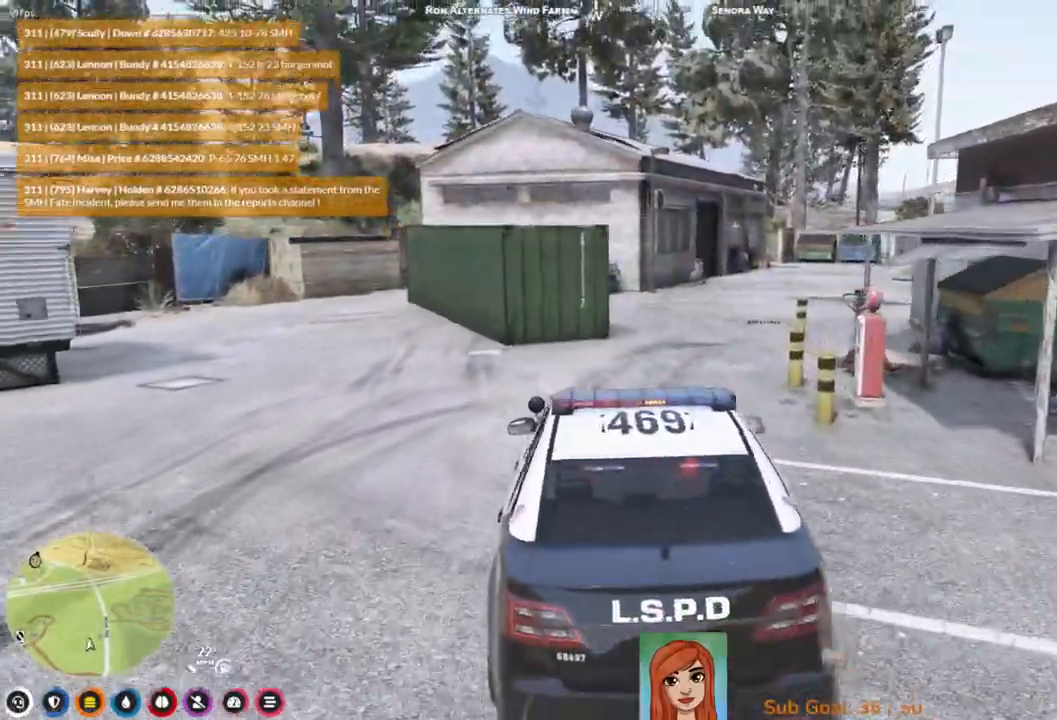
{"keys": ["w"], "events": []}
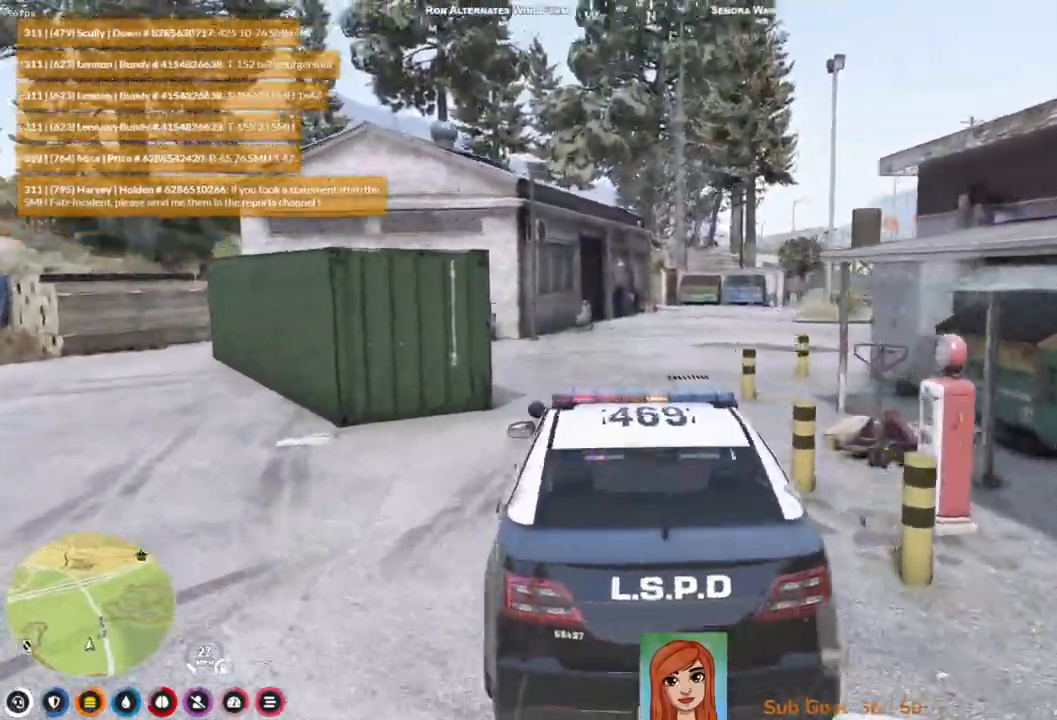
{"keys": ["d", "w"], "events": [[50, "w", "up"], [317, "d", "down"], [333, "w", "down"]]}
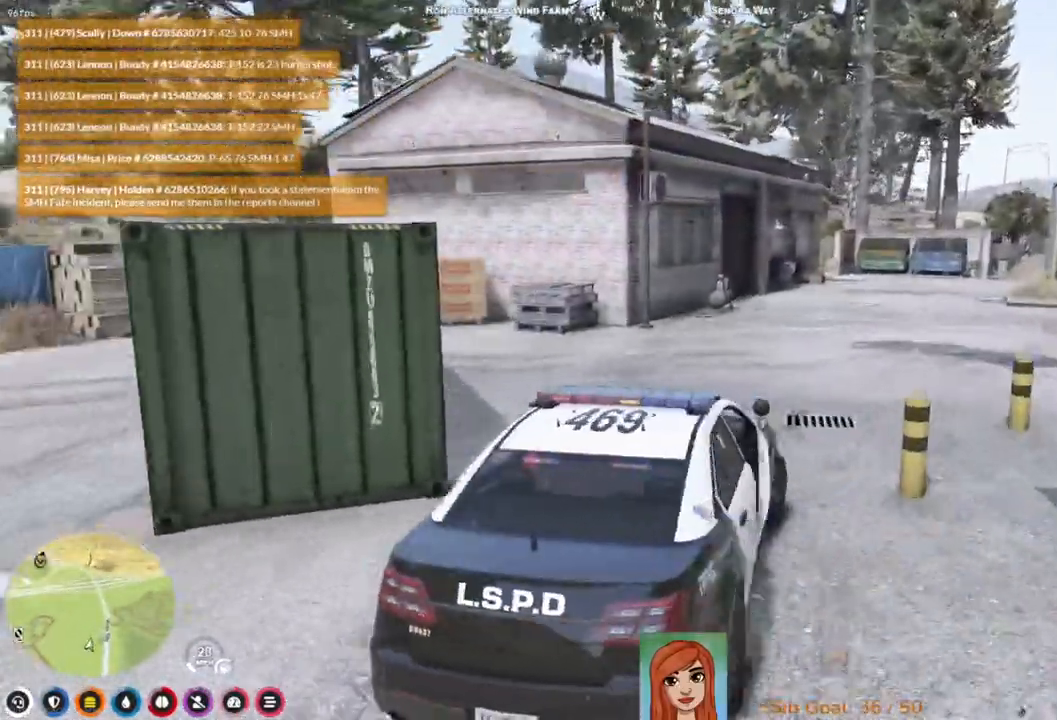
{"keys": ["w"], "events": [[117, "d", "up"]]}
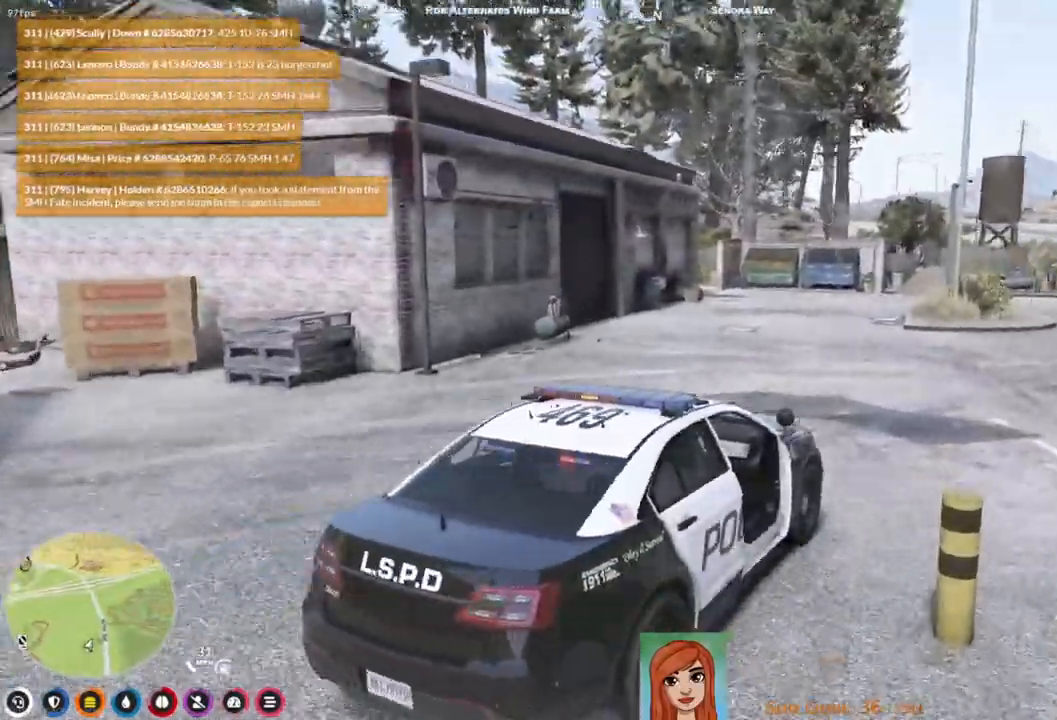
{"keys": ["w"], "events": [[33, "d", "down"], [250, "d", "up"]]}
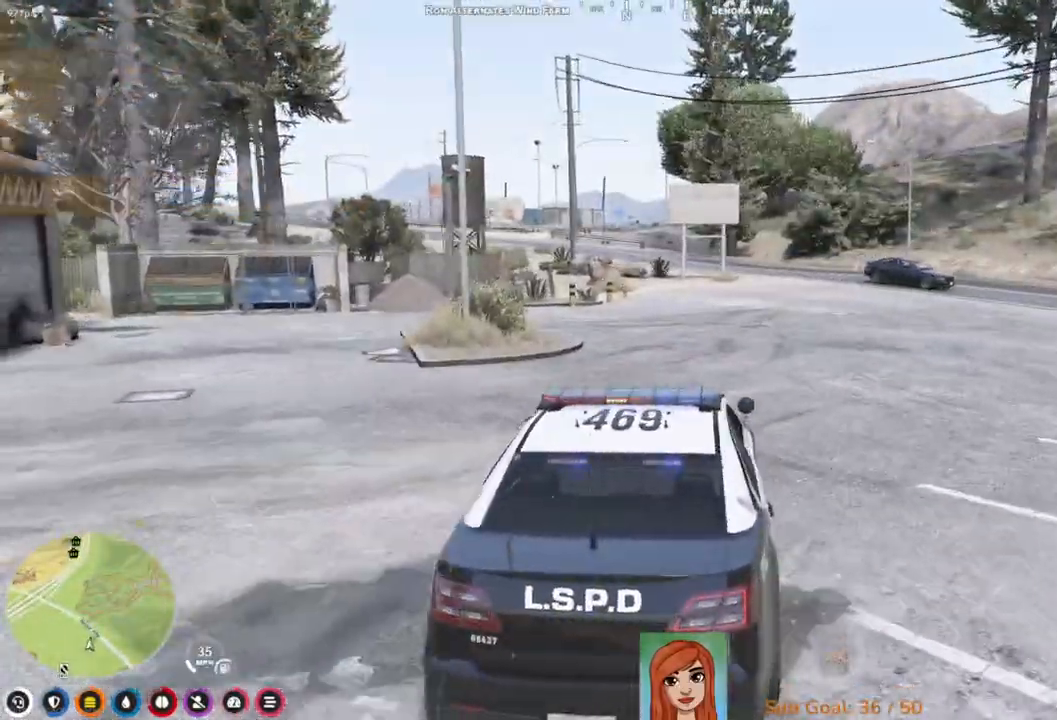
{"keys": ["w"], "events": []}
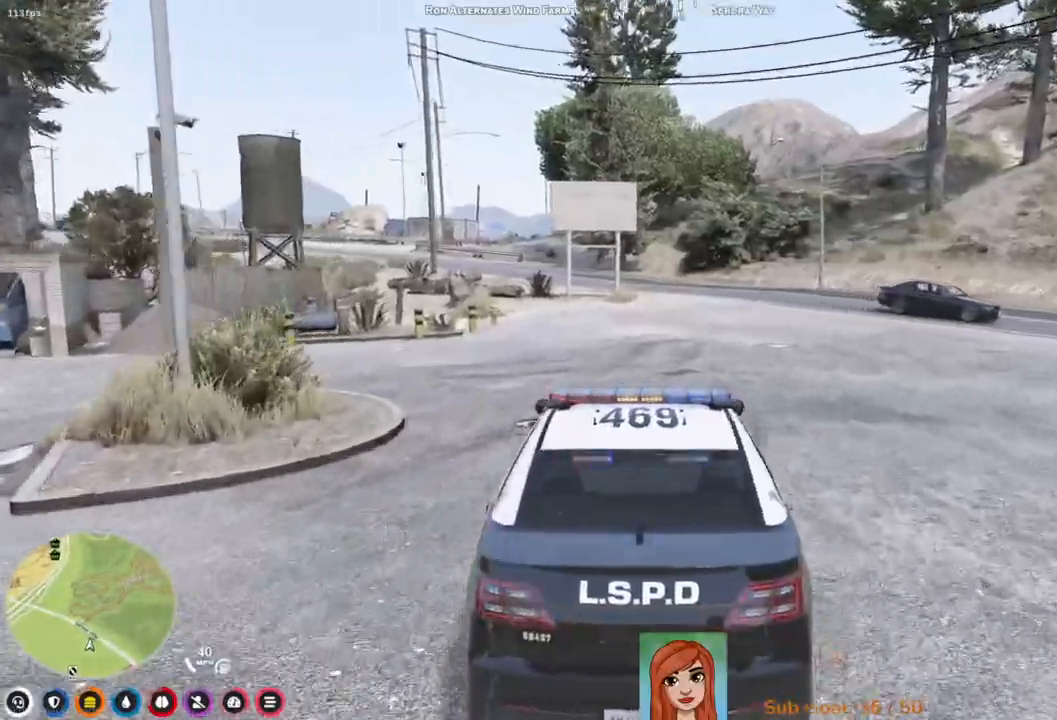
{"keys": ["w"], "events": [[17, "d", "down"], [150, "d", "up"]]}
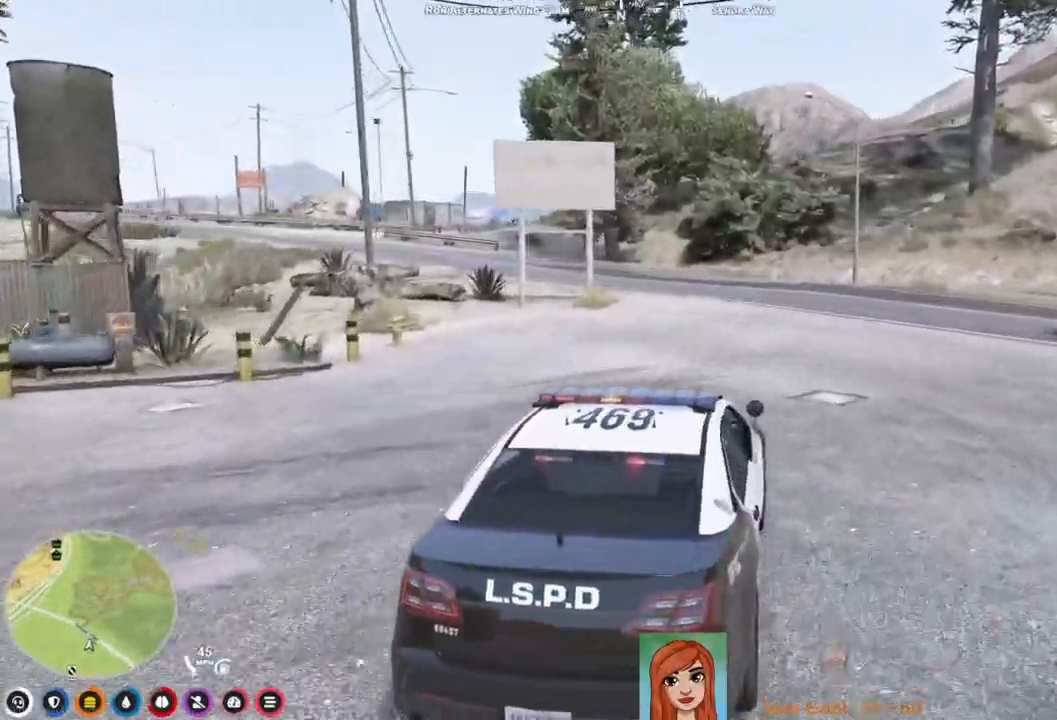
{"keys": [], "events": [[17, "a", "down"], [200, "a", "up"], [300, "w", "up"]]}
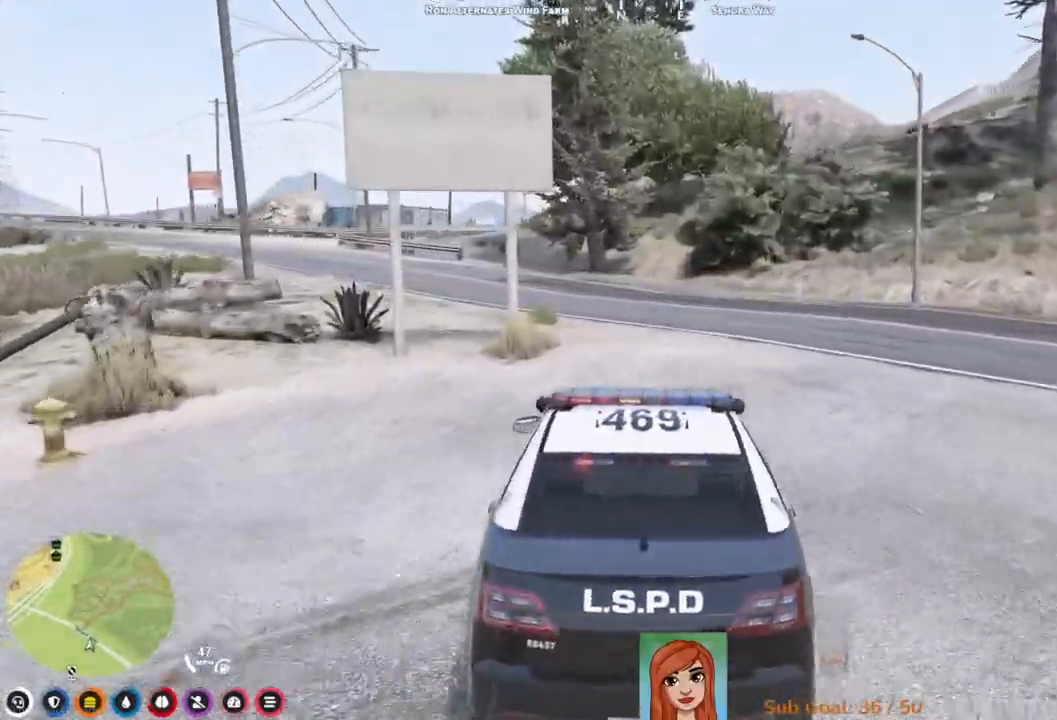
{"keys": ["a", "w"], "events": [[267, "a", "down"], [367, "w", "down"]]}
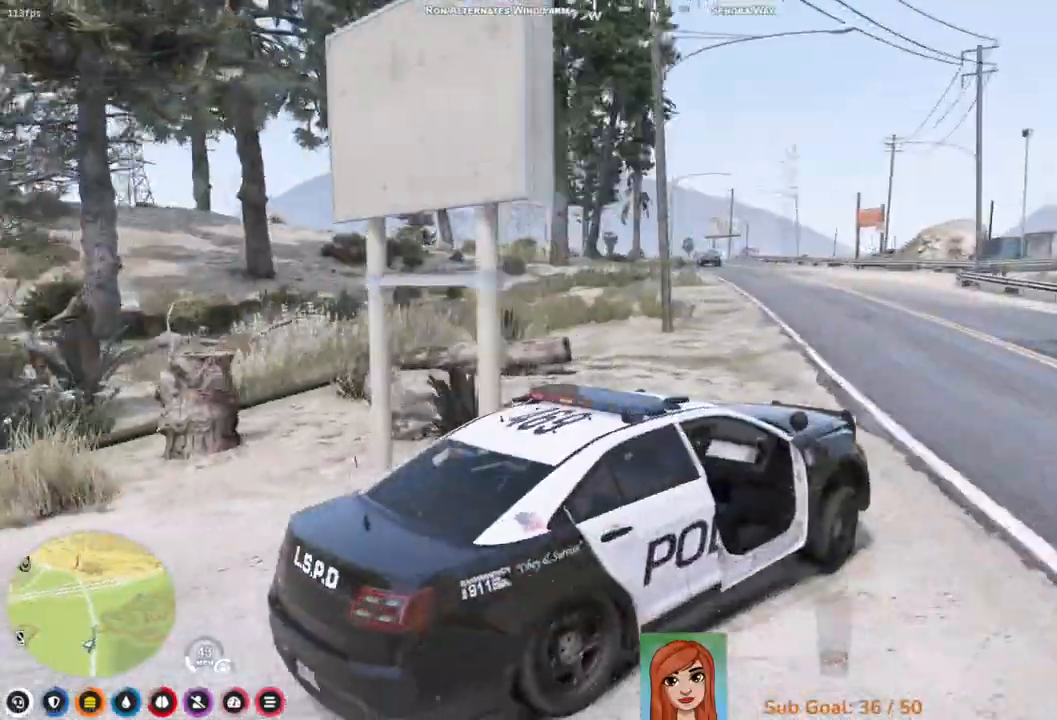
{"keys": ["w"], "events": [[150, "a", "up"], [367, "a", "down"], [500, "a", "up"]]}
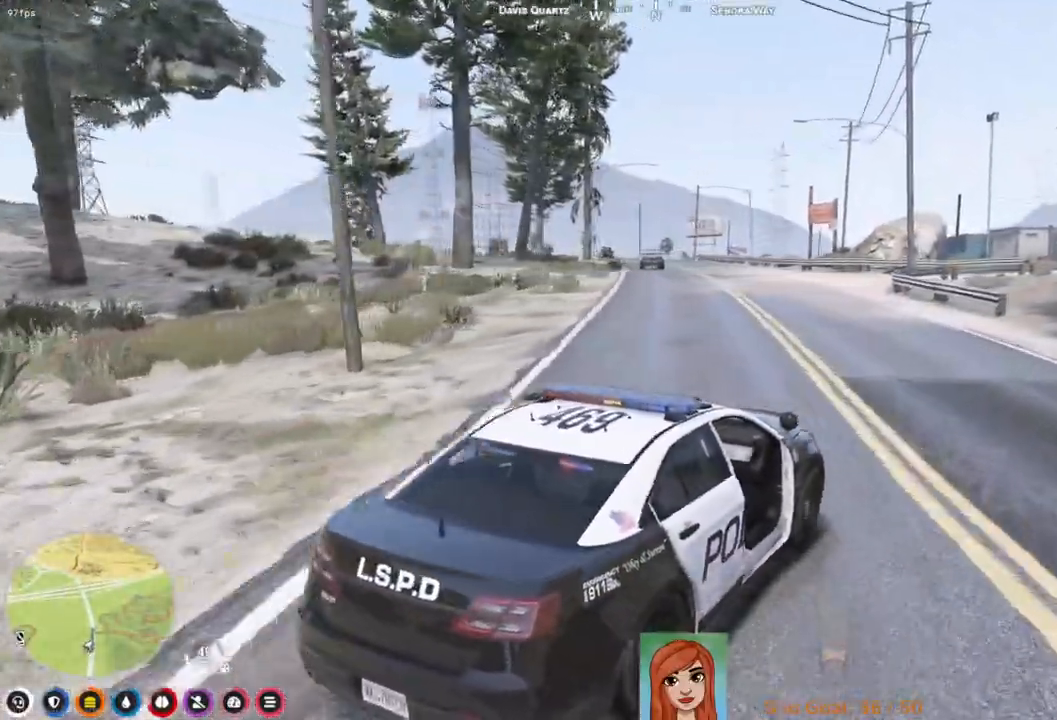
{"keys": ["w"], "events": [[233, "a", "down"], [467, "a", "up"]]}
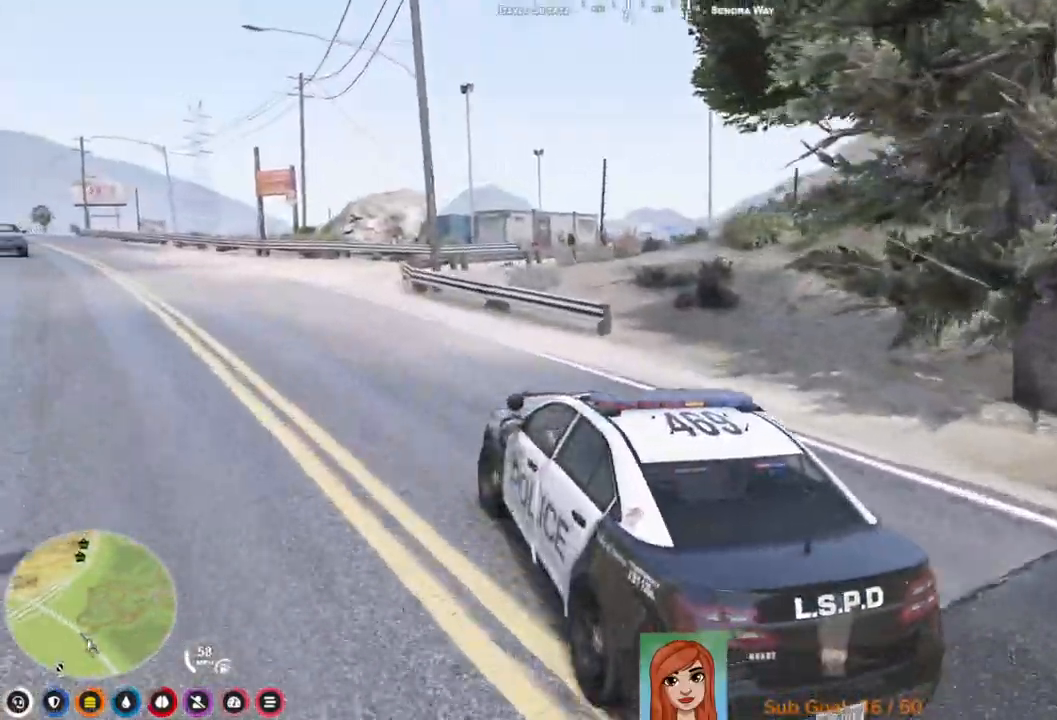
{"keys": ["w"], "events": []}
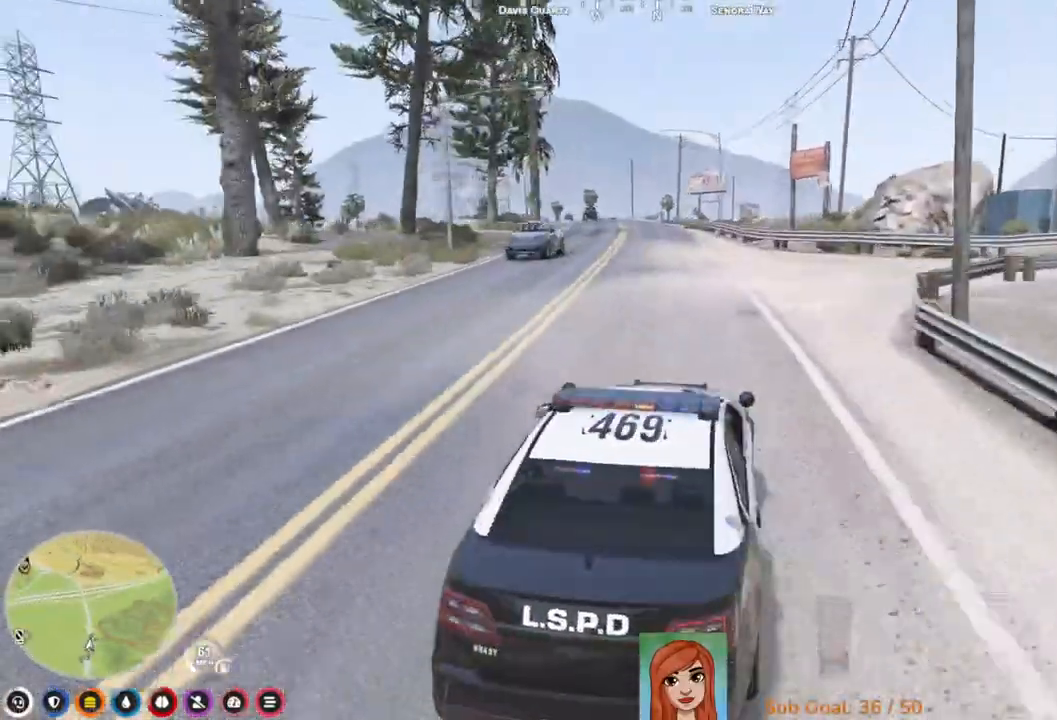
{"keys": ["w"], "events": [[350, "a", "down"], [467, "a", "up"]]}
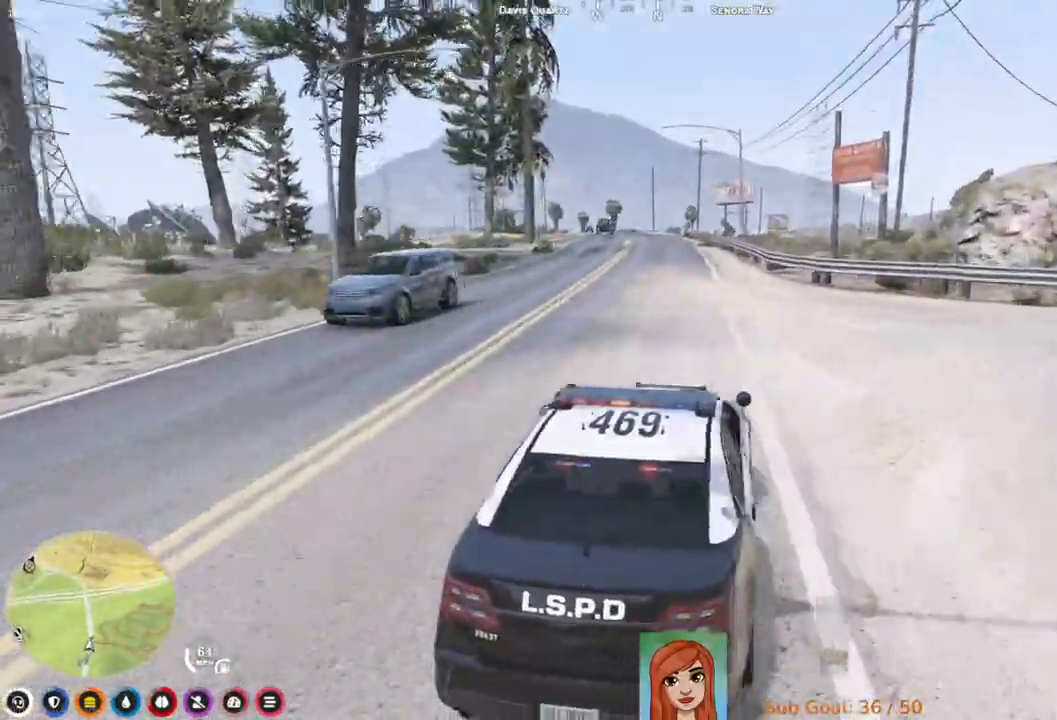
{"keys": ["w"], "events": []}
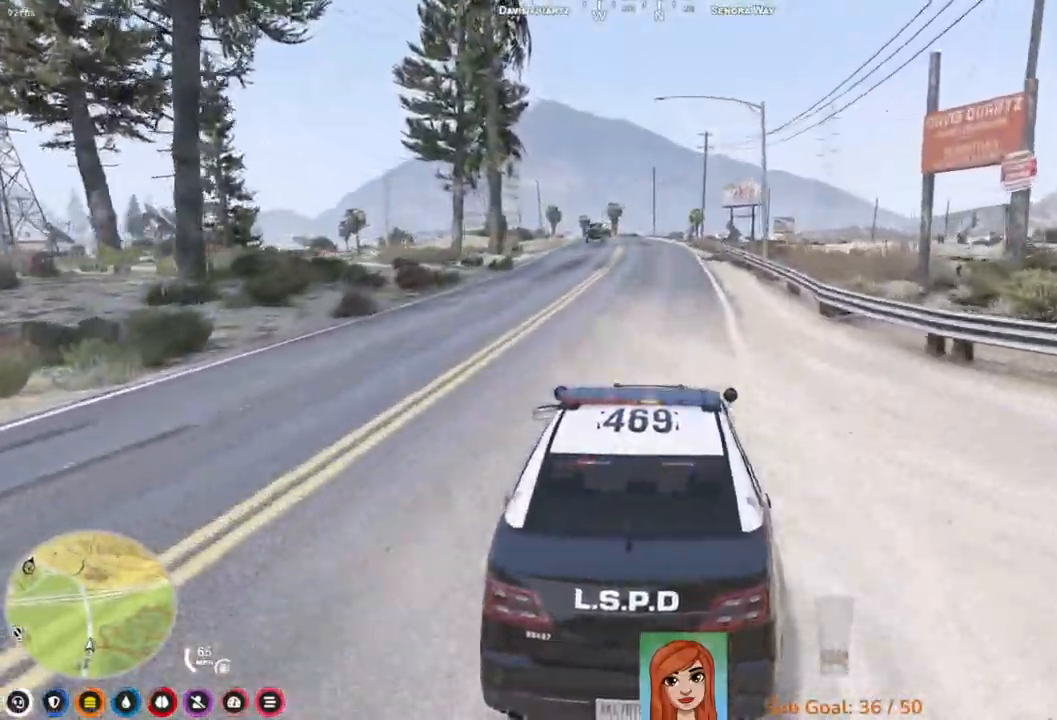
{"keys": ["w"], "events": [[300, "a", "down"], [367, "a", "up"]]}
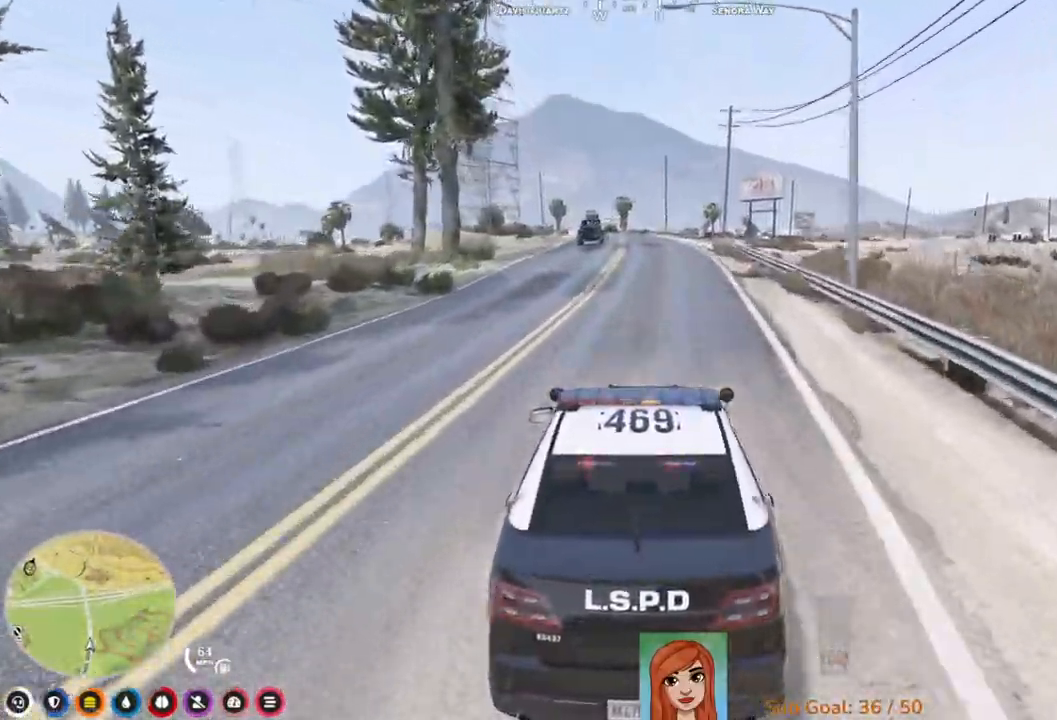
{"keys": ["w"], "events": [[233, "d", "down"], [383, "d", "up"]]}
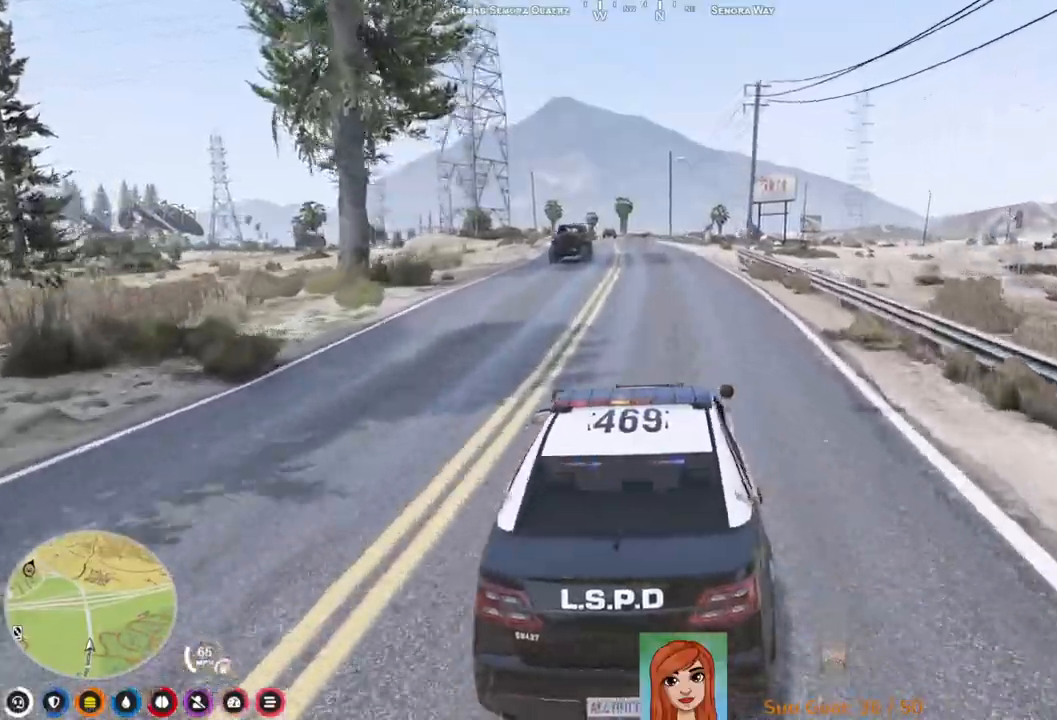
{"keys": ["w"], "events": [[167, "a", "down"], [267, "a", "up"]]}
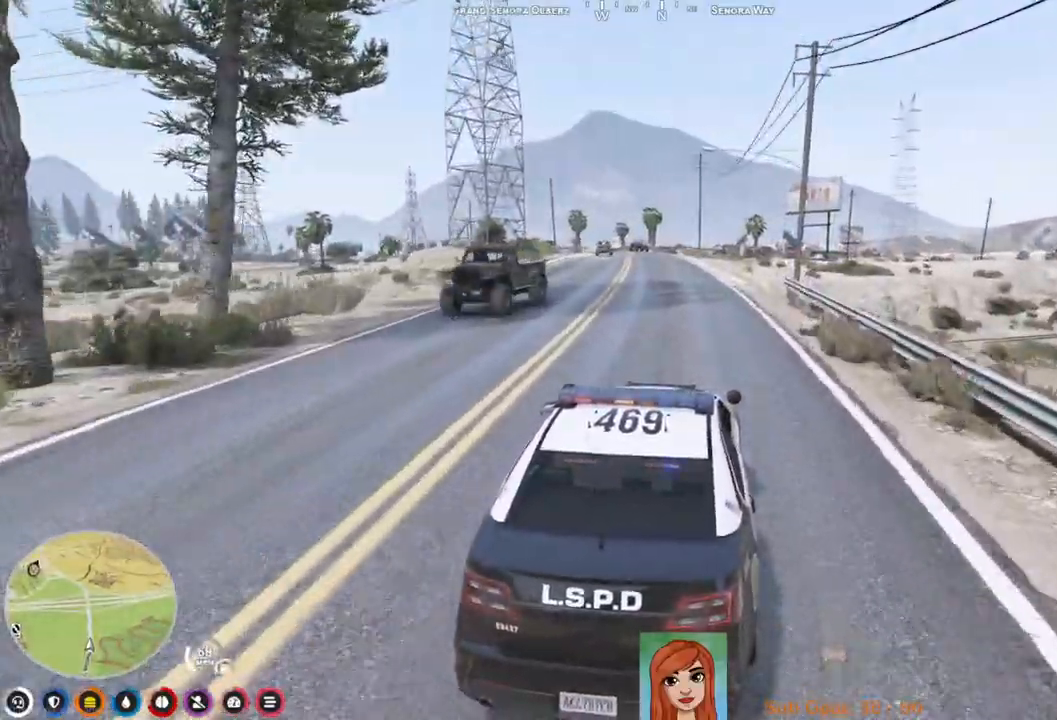
{"keys": ["w"], "events": []}
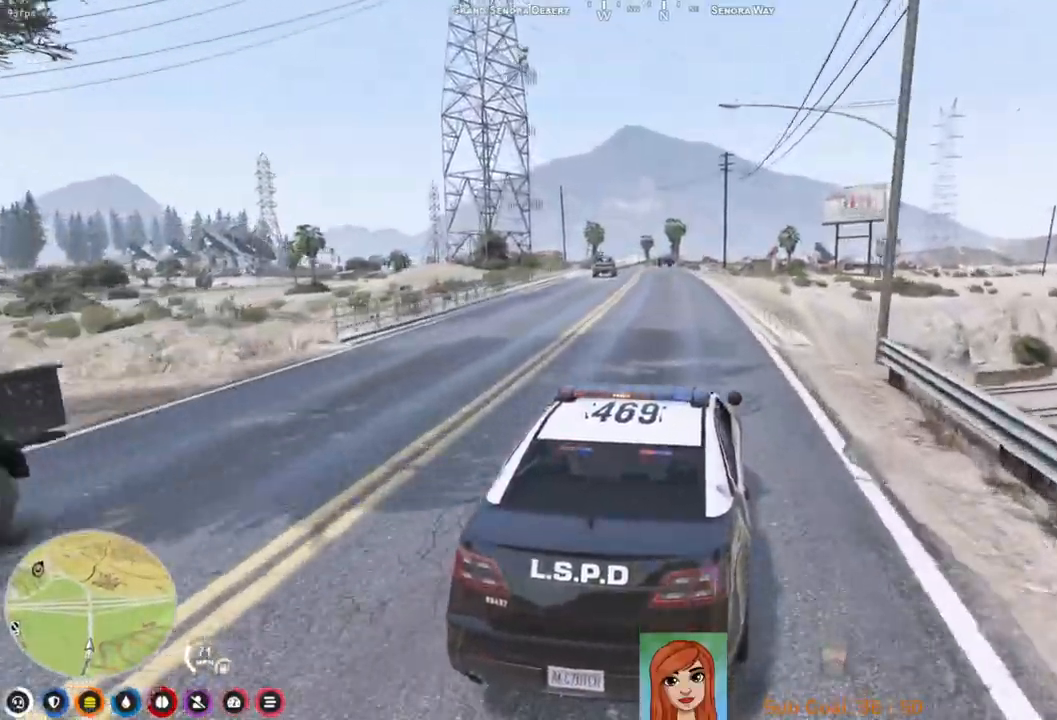
{"keys": ["w"], "events": [[17, "a", "down"], [83, "a", "up"]]}
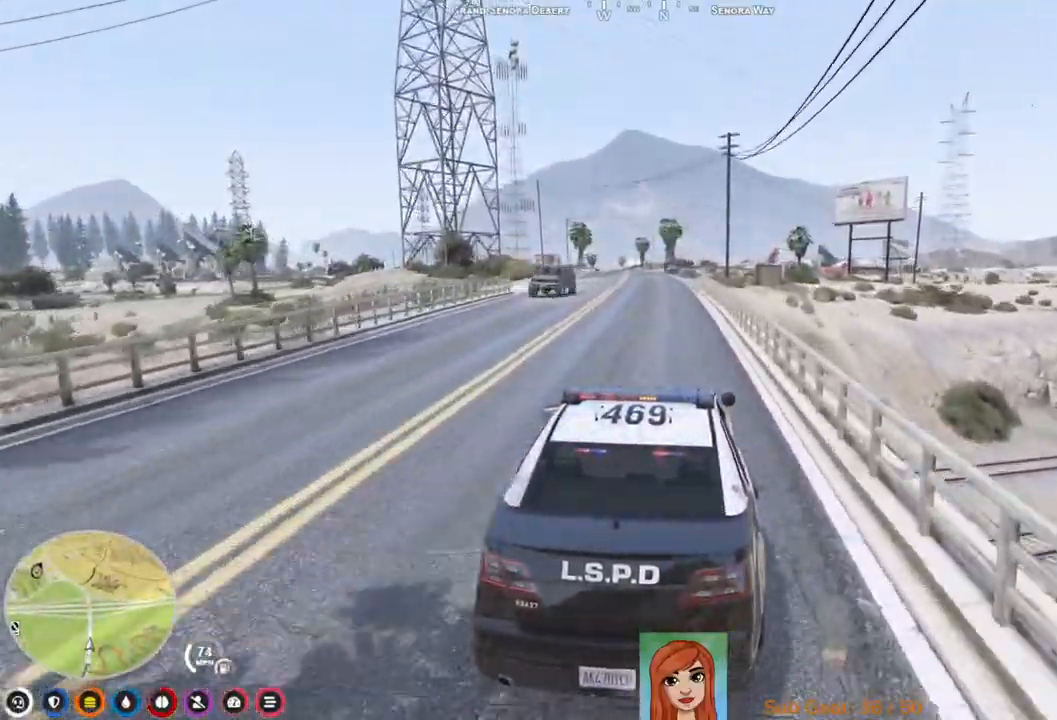
{"keys": ["w"], "events": [[100, "a", "down"], [233, "a", "up"]]}
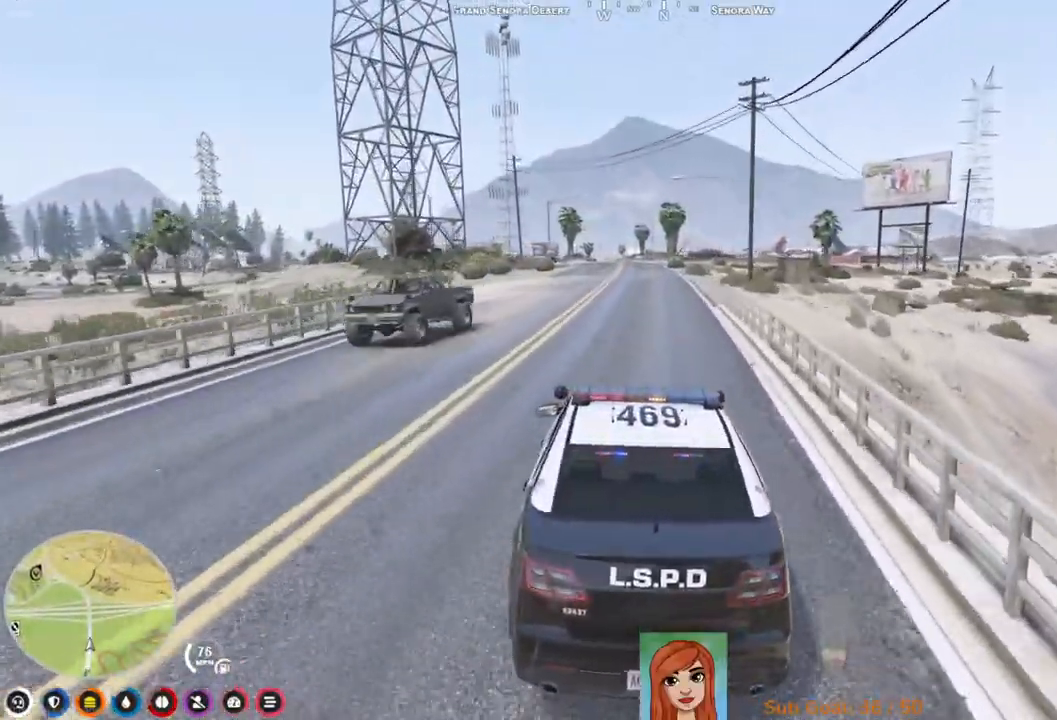
{"keys": ["w"], "events": []}